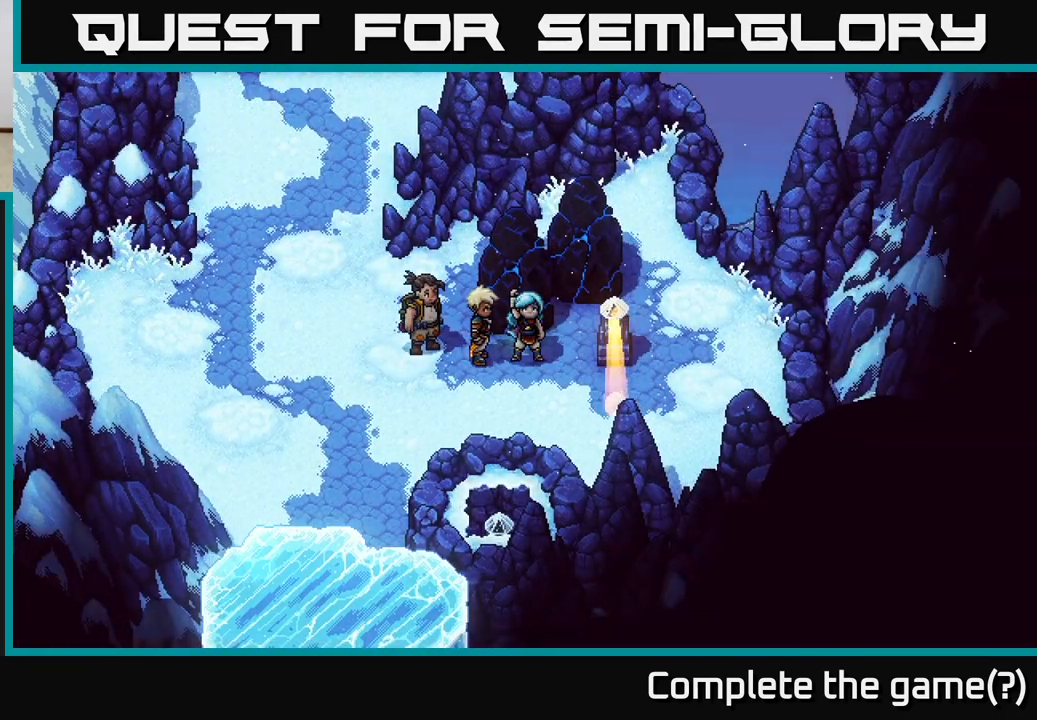
Gameplay with a controller (Xbox layout); each line is a JSON object with the inputs held at the frame after it. "events" lists button and stick changes between this image and that frame as [ms after this image, input, new state], when the widget could be followed in between.
{"buttons": ["L2"], "left_stick": "center", "right_stick": "center", "events": []}
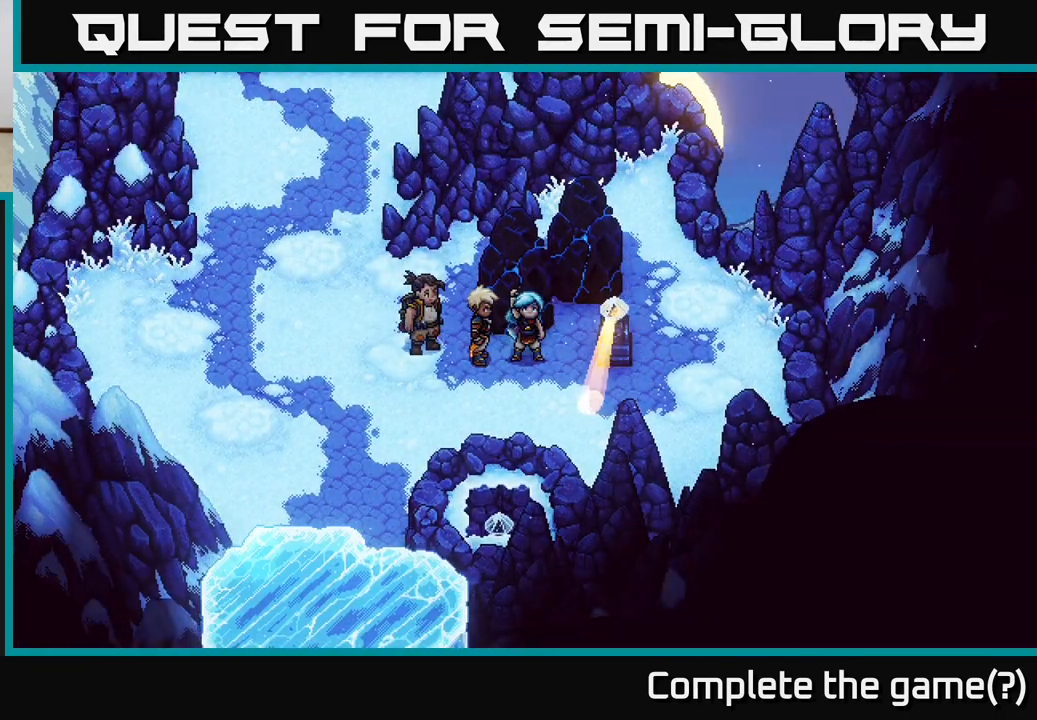
{"buttons": ["L2"], "left_stick": "center", "right_stick": "center", "events": []}
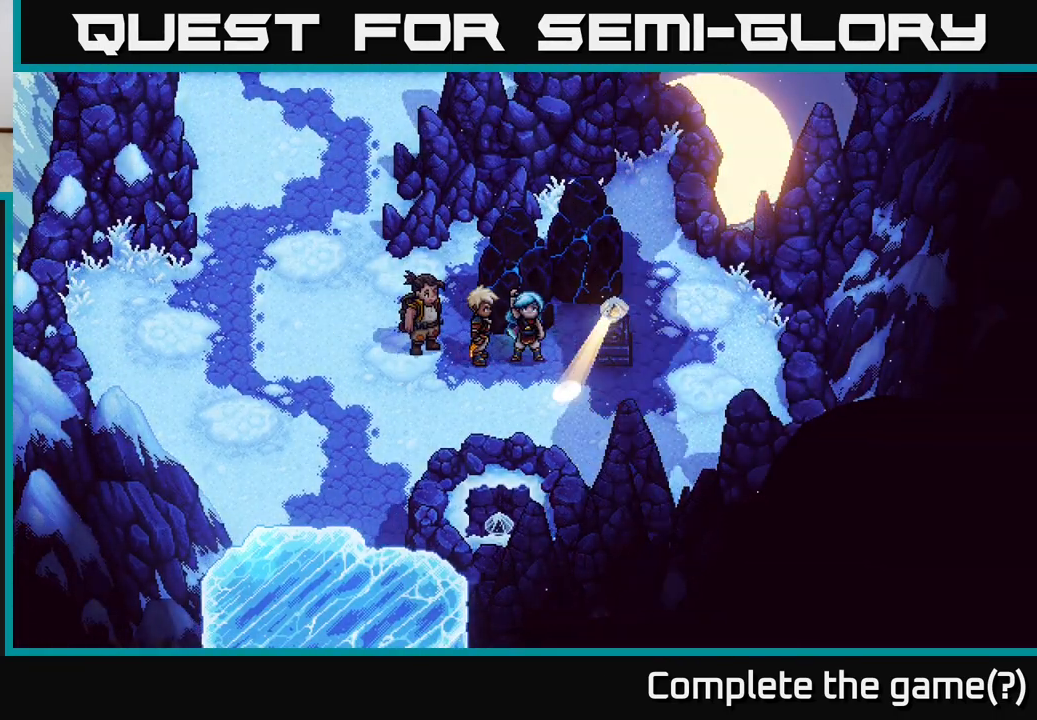
{"buttons": ["L2"], "left_stick": "center", "right_stick": "center", "events": []}
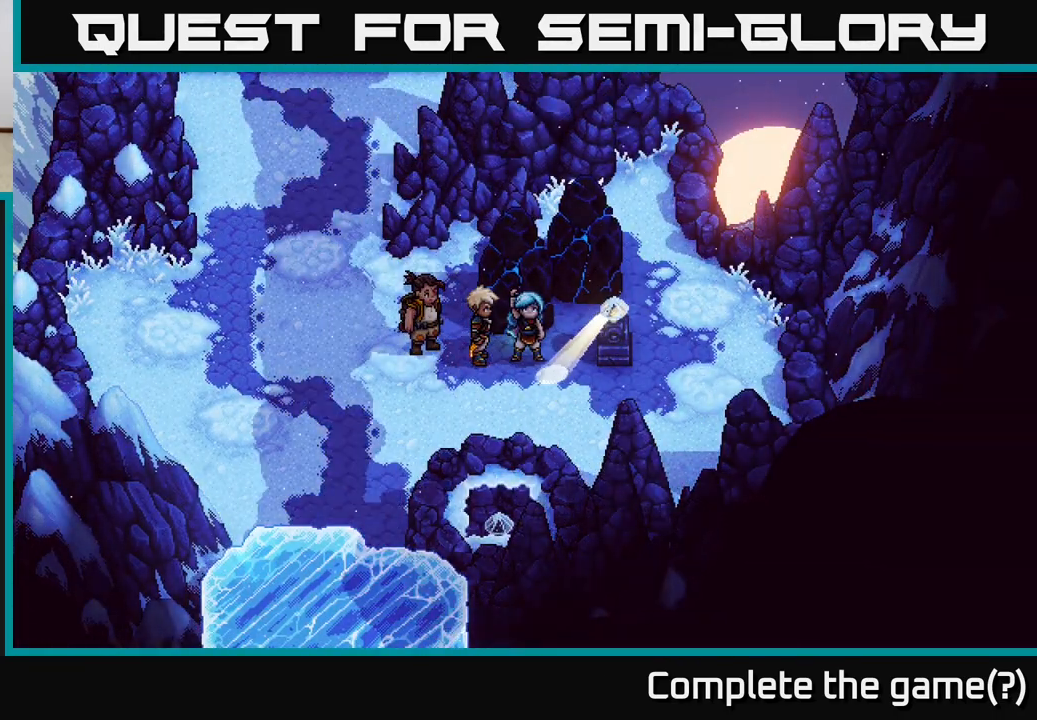
{"buttons": ["L2"], "left_stick": "center", "right_stick": "center", "events": []}
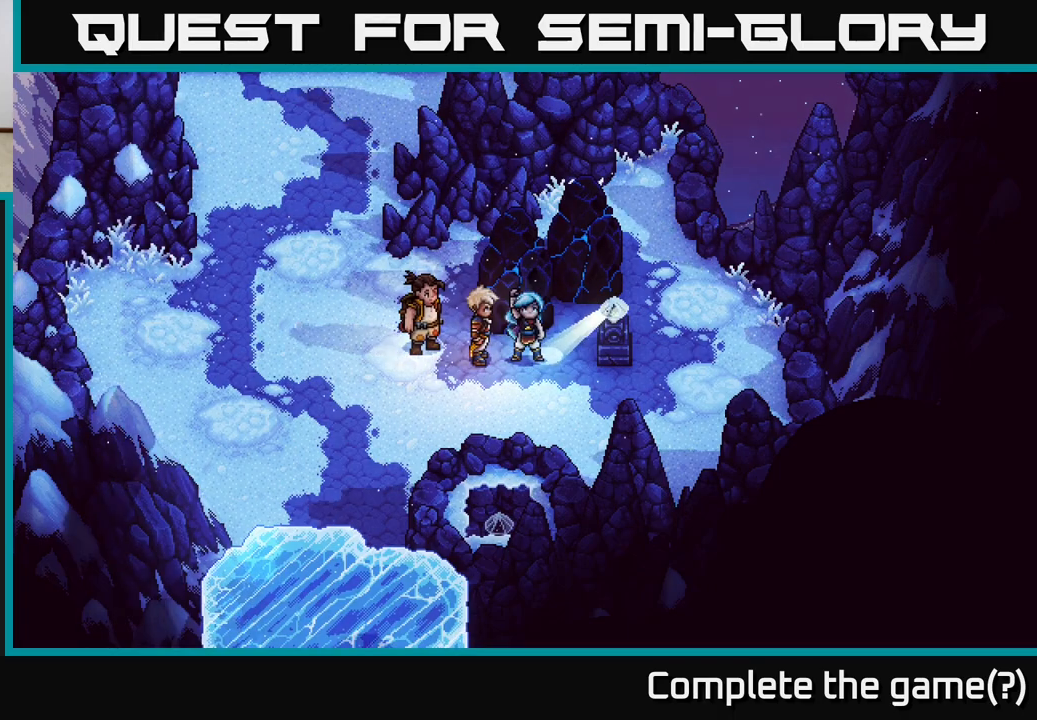
{"buttons": ["L2"], "left_stick": "center", "right_stick": "center", "events": []}
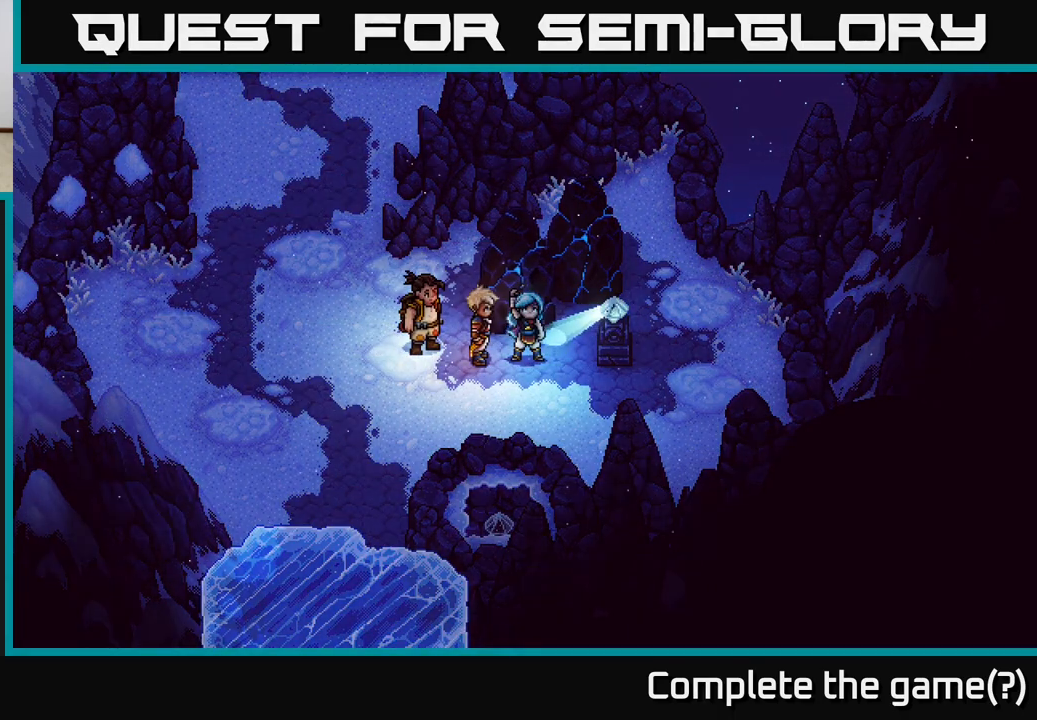
{"buttons": [], "left_stick": "center", "right_stick": "center", "events": [[200, "L2", "up"]]}
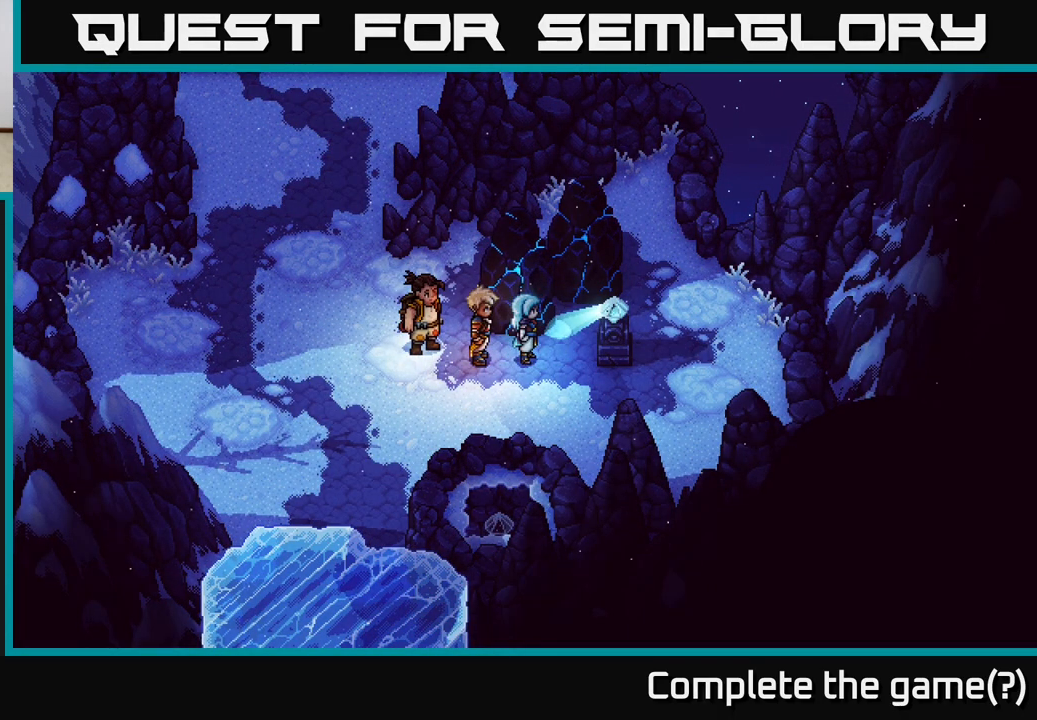
{"buttons": [], "left_stick": "center", "right_stick": "center", "events": []}
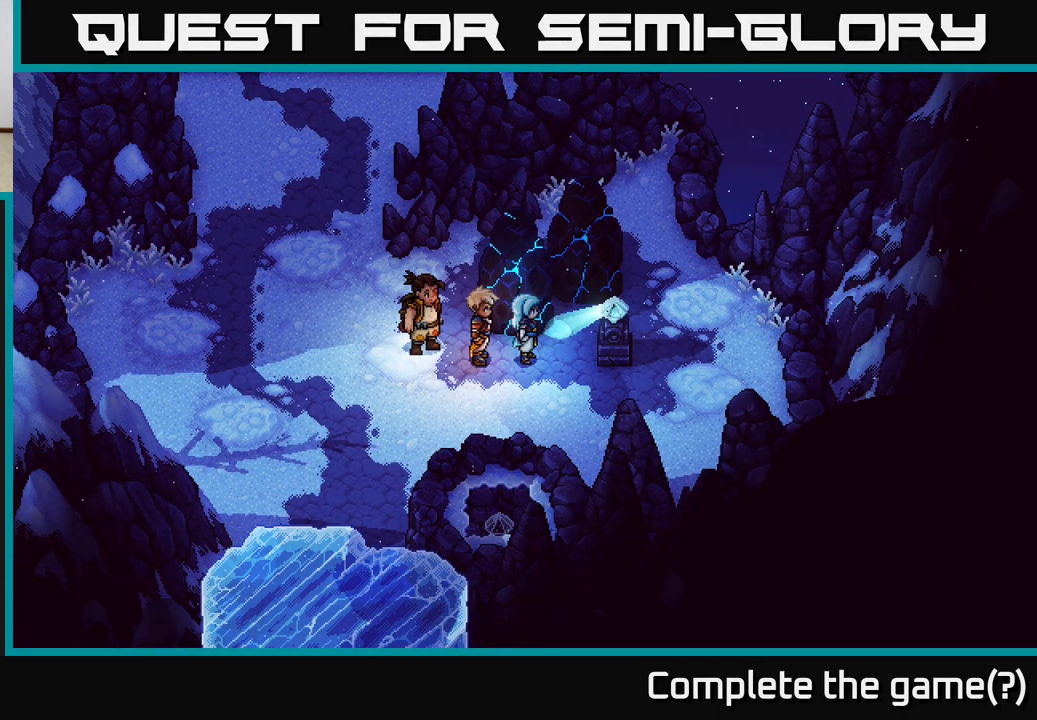
{"buttons": [], "left_stick": "center", "right_stick": "center", "events": []}
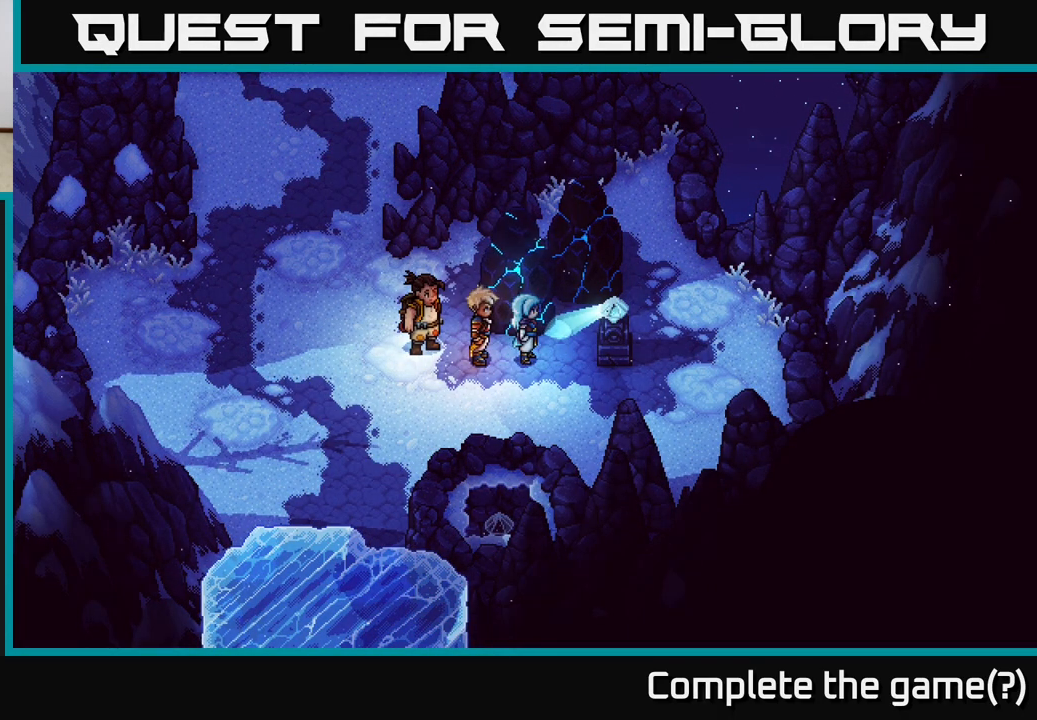
{"buttons": [], "left_stick": "center", "right_stick": "center", "events": []}
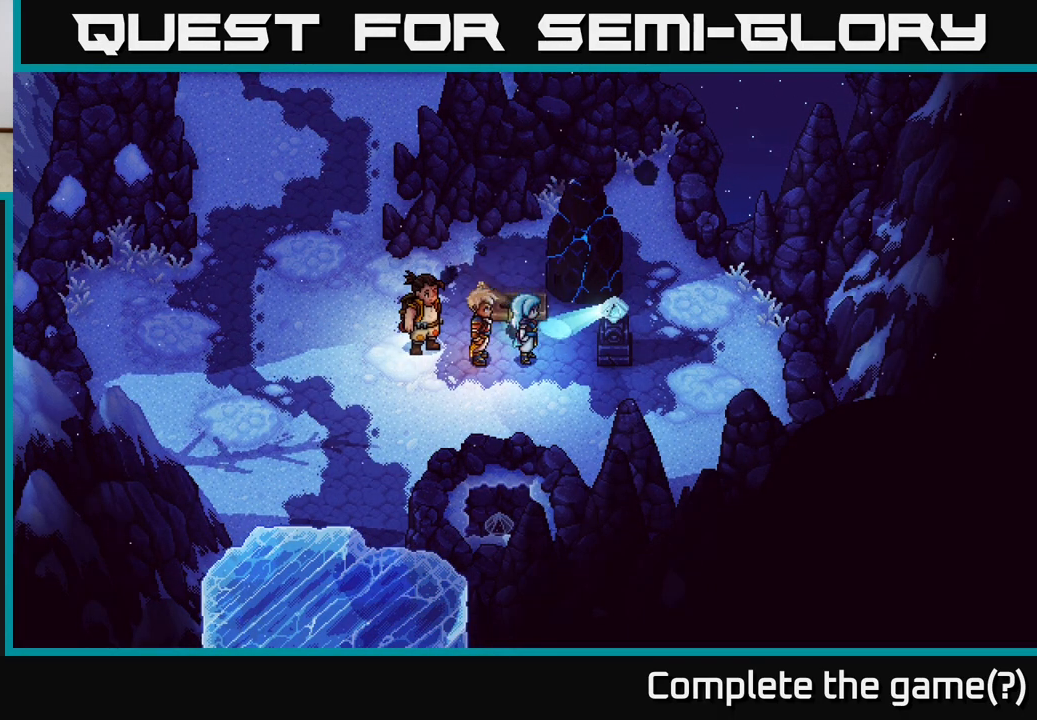
{"buttons": ["L2"], "left_stick": "center", "right_stick": "center", "events": [[33, "L2", "down"]]}
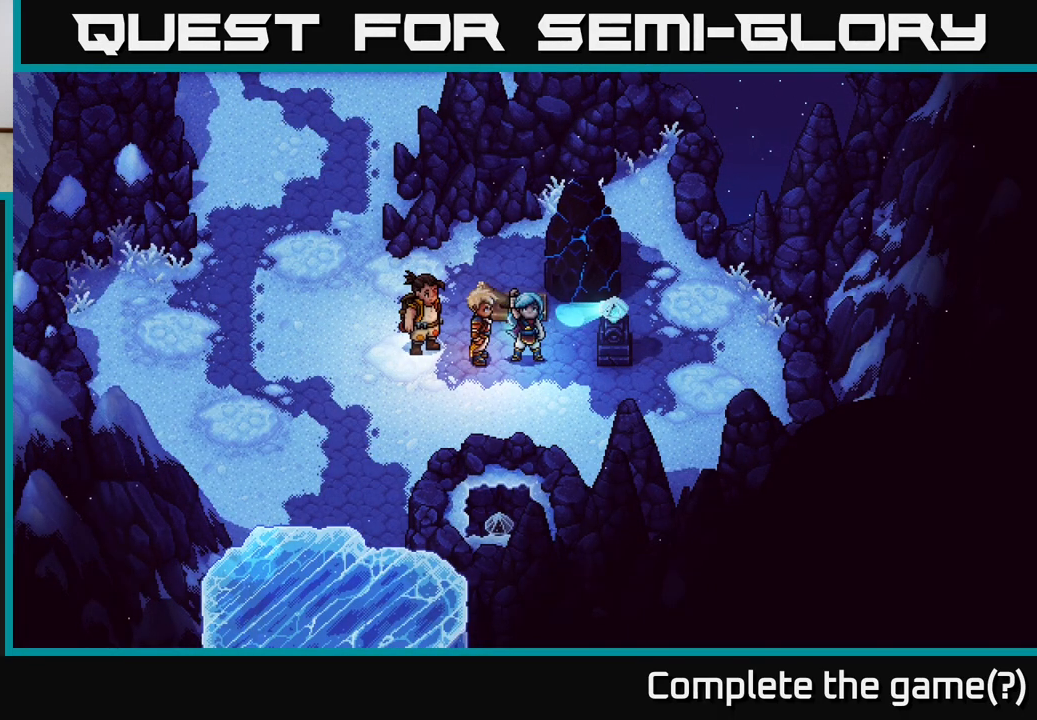
{"buttons": [], "left_stick": "center", "right_stick": "center", "events": [[467, "L2", "up"]]}
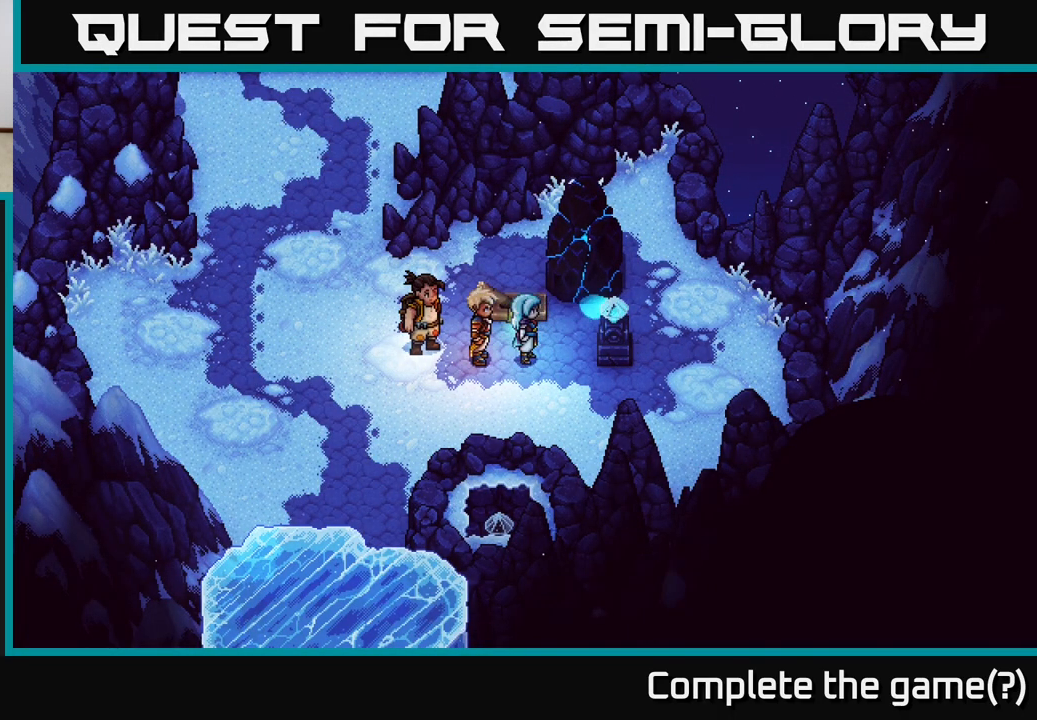
{"buttons": [], "left_stick": "center", "right_stick": "center", "events": [[233, "left_stick", "up"], [417, "left_stick", "center"]]}
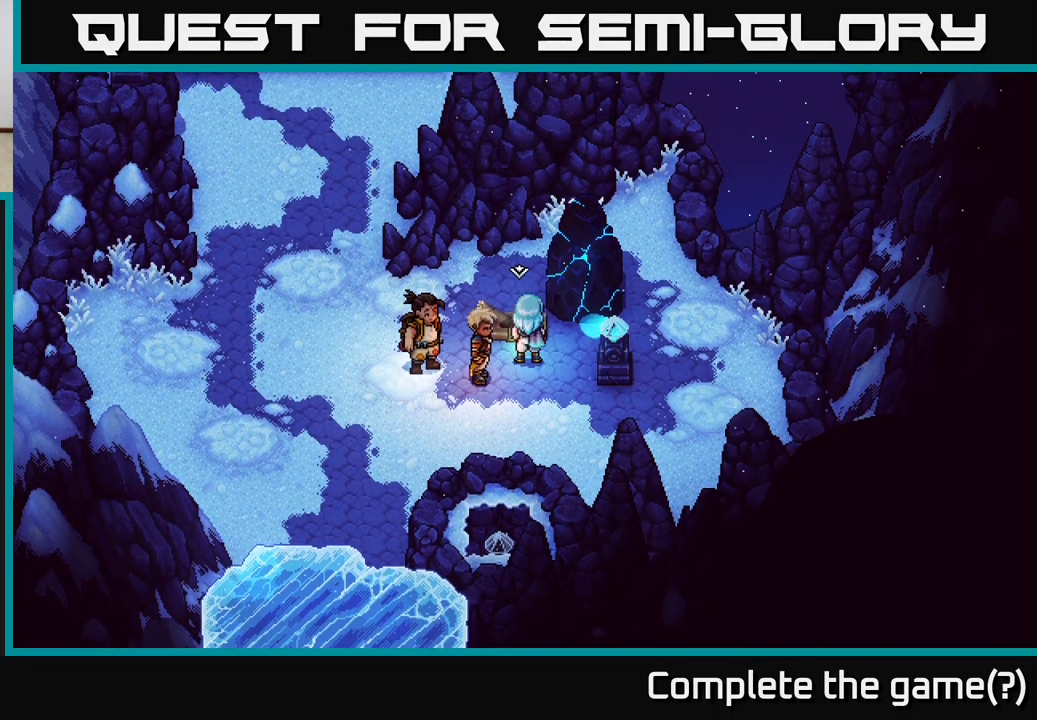
{"buttons": [], "left_stick": "center", "right_stick": "center", "events": [[83, "A", "down"], [167, "A", "up"]]}
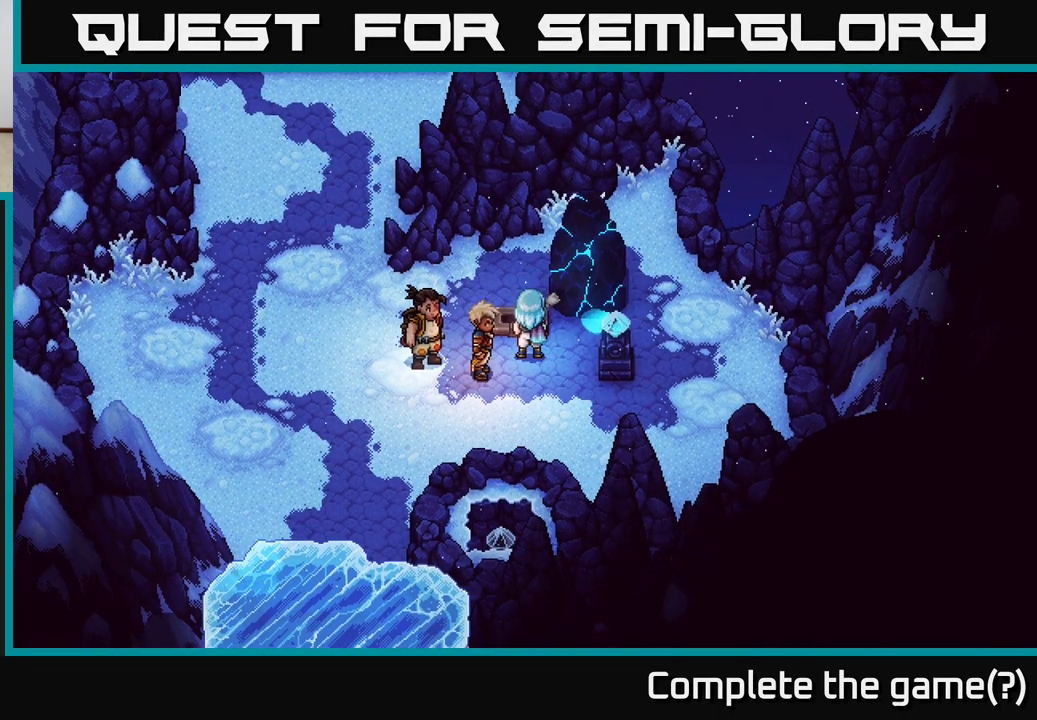
{"buttons": [], "left_stick": "center", "right_stick": "center", "events": []}
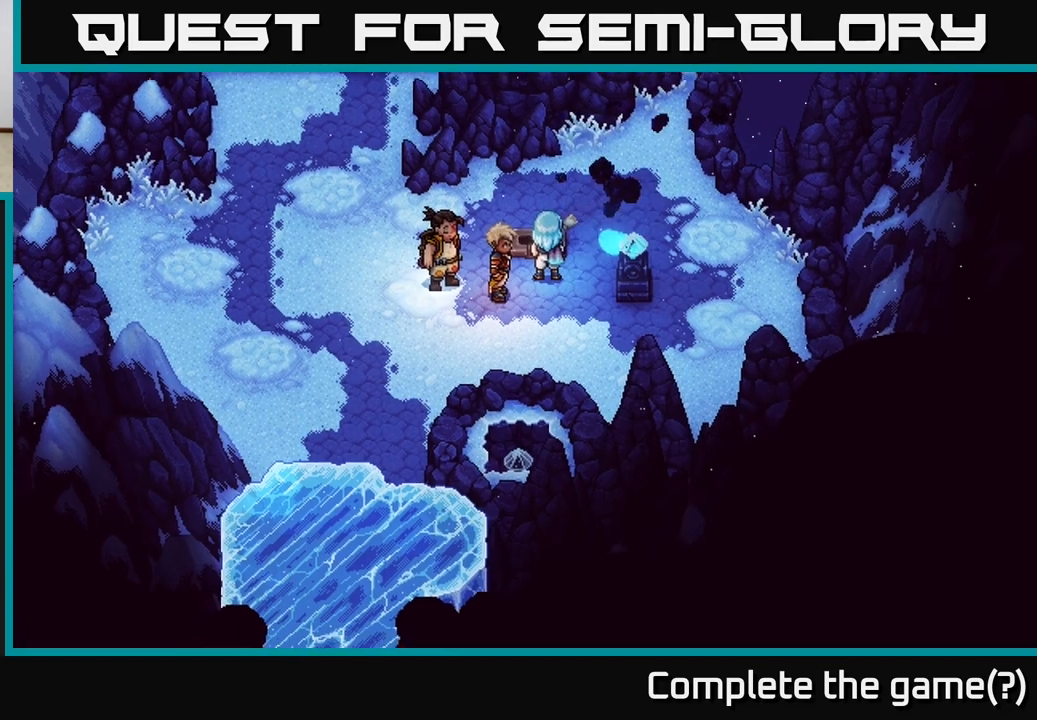
{"buttons": [], "left_stick": "center", "right_stick": "center", "events": []}
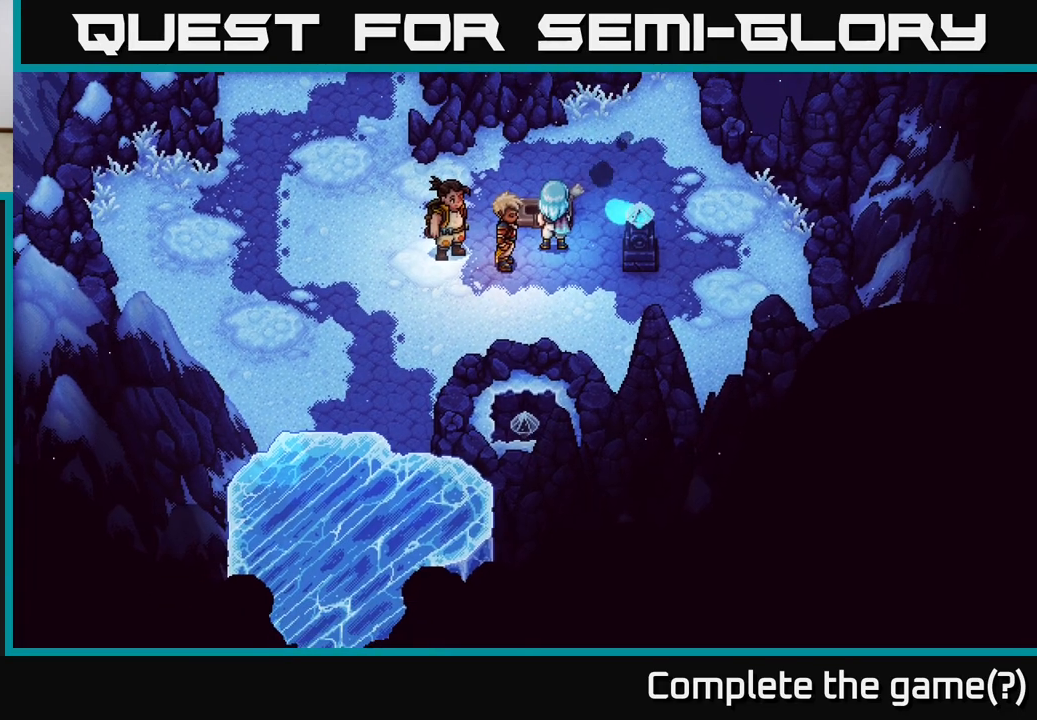
{"buttons": [], "left_stick": "up", "right_stick": "center", "events": [[383, "left_stick", "up"]]}
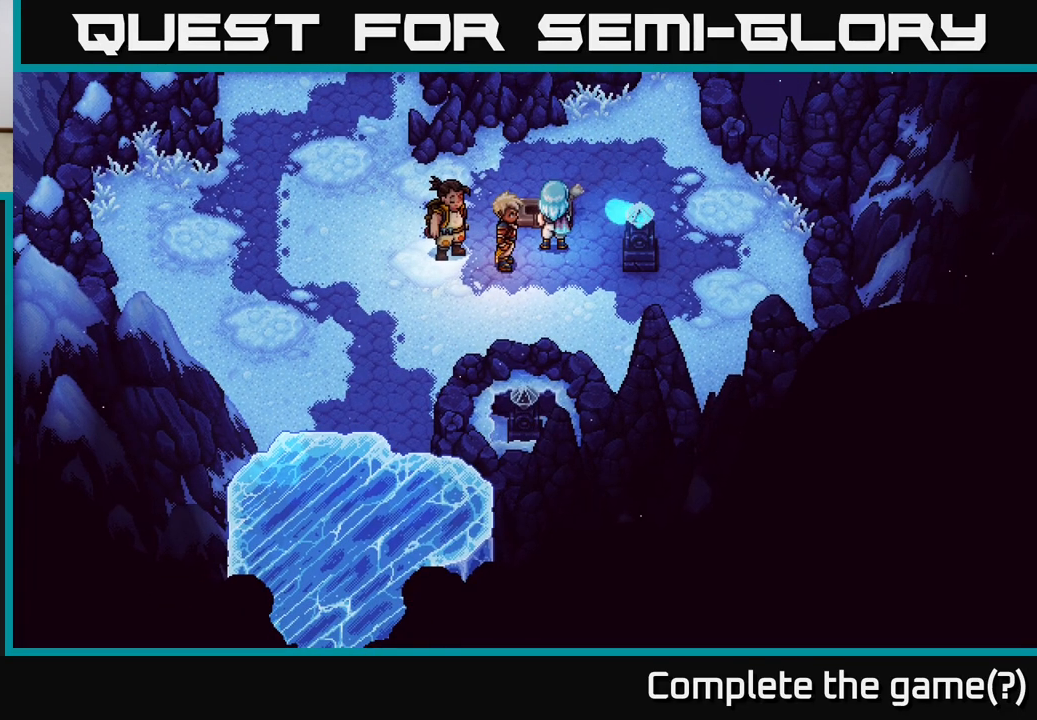
{"buttons": [], "left_stick": "up-right", "right_stick": "center", "events": [[133, "left_stick", "up-right"]]}
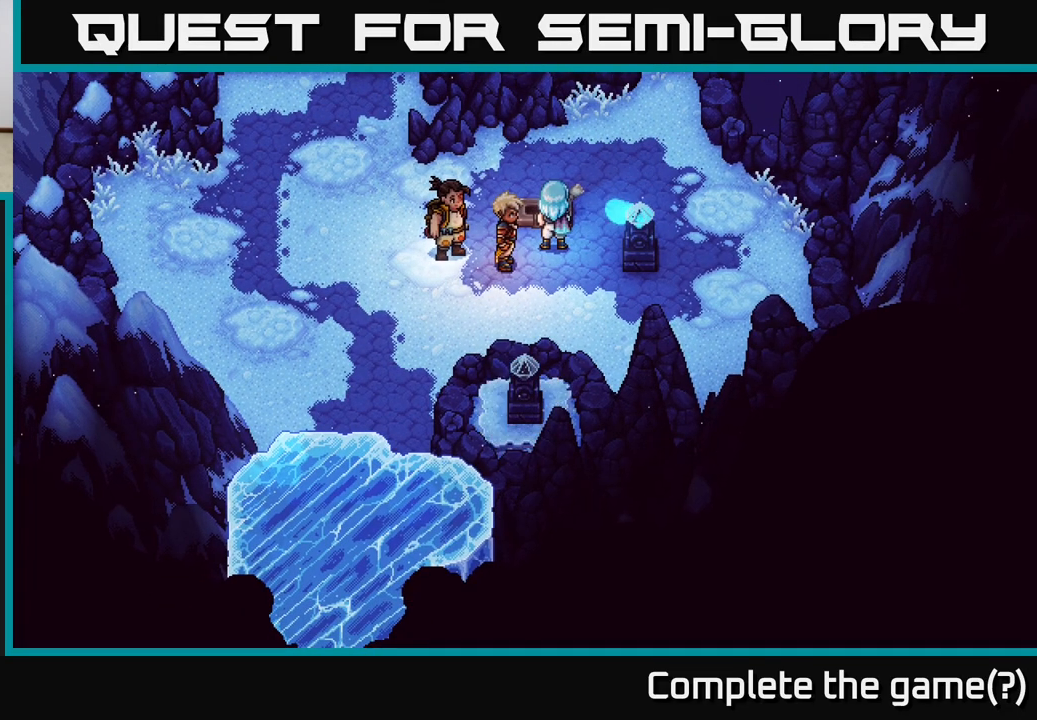
{"buttons": [], "left_stick": "up", "right_stick": "center", "events": [[17, "left_stick", "right"], [283, "left_stick", "up-right"], [483, "left_stick", "up"]]}
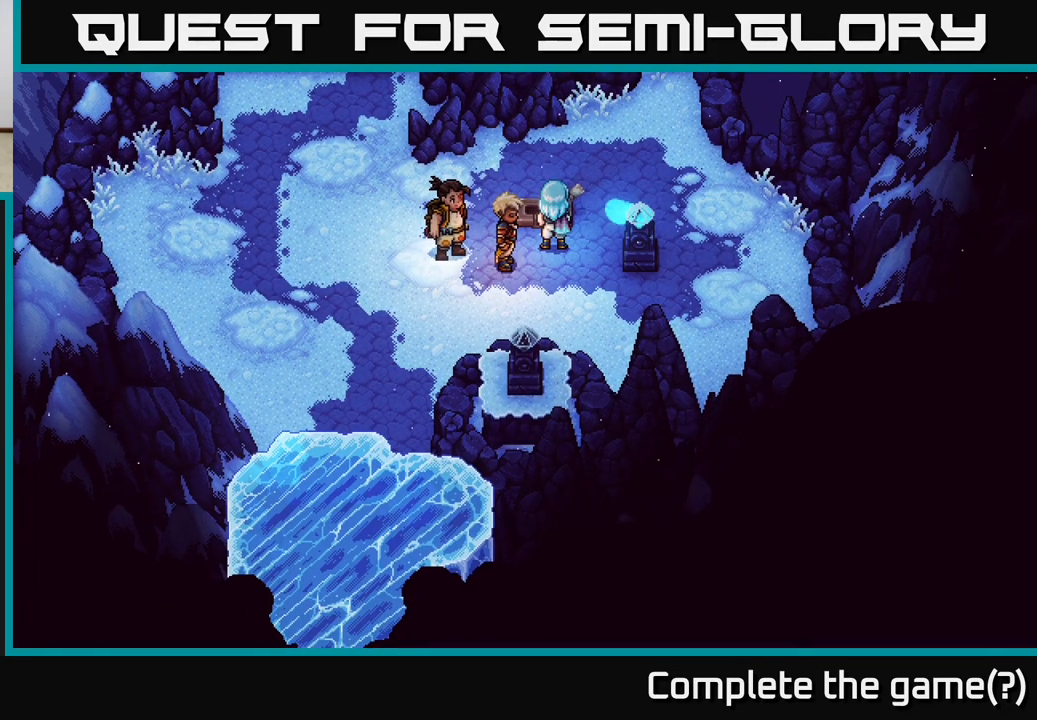
{"buttons": [], "left_stick": "up-right", "right_stick": "center", "events": [[217, "left_stick", "up-right"]]}
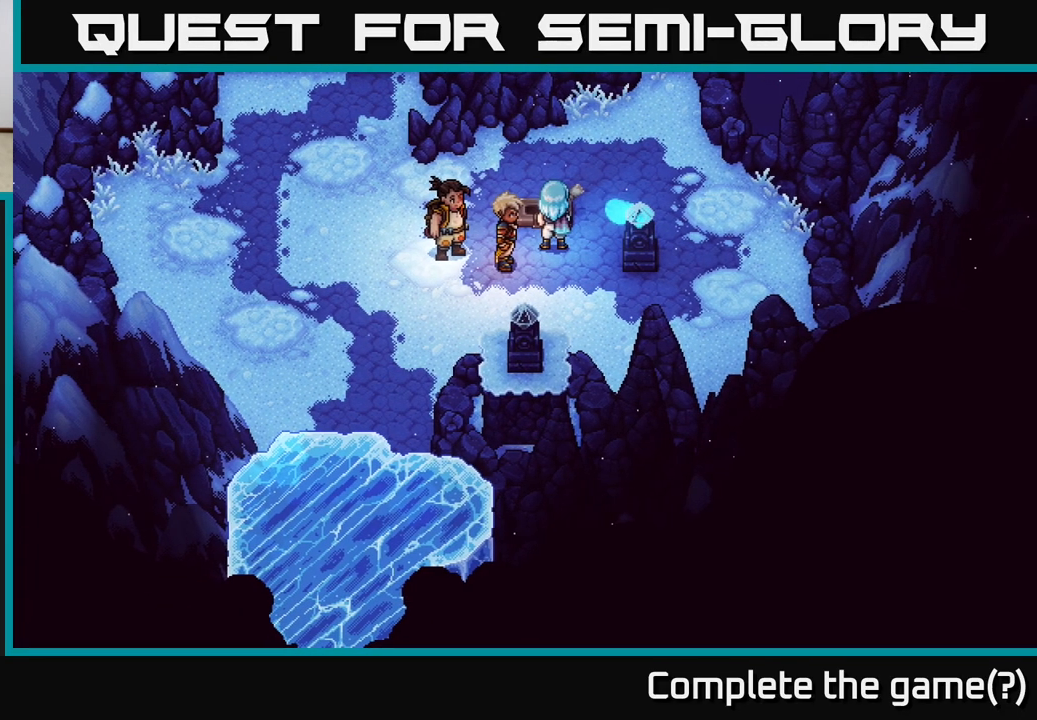
{"buttons": [], "left_stick": "up", "right_stick": "center", "events": [[483, "left_stick", "up"]]}
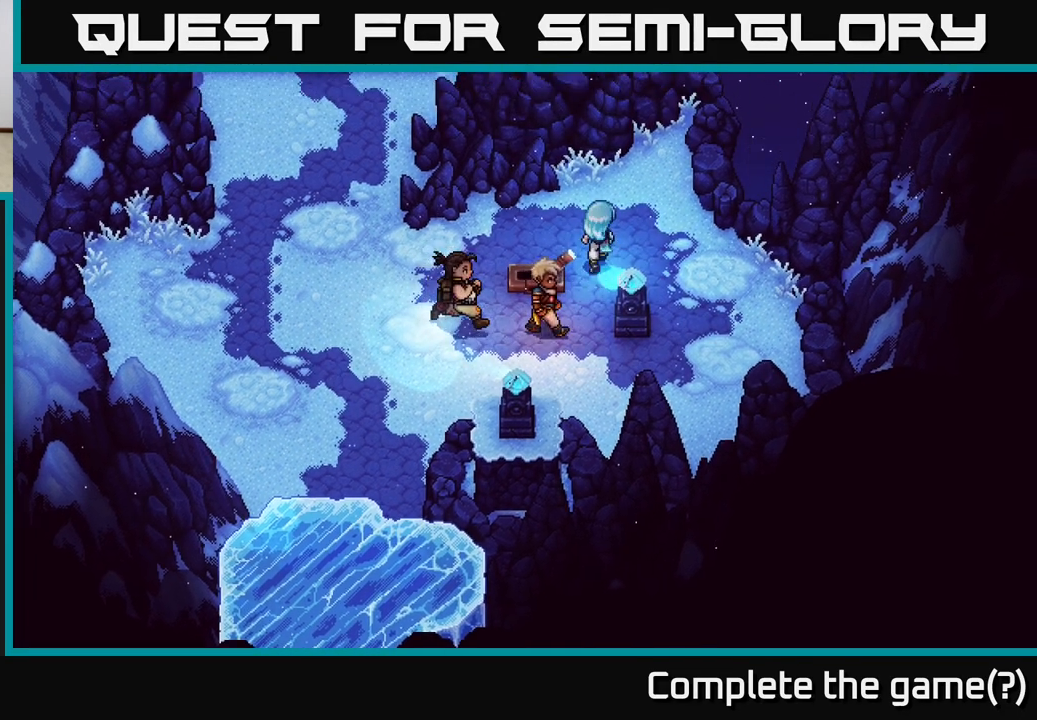
{"buttons": [], "left_stick": "up-right", "right_stick": "center", "events": [[383, "left_stick", "up-right"]]}
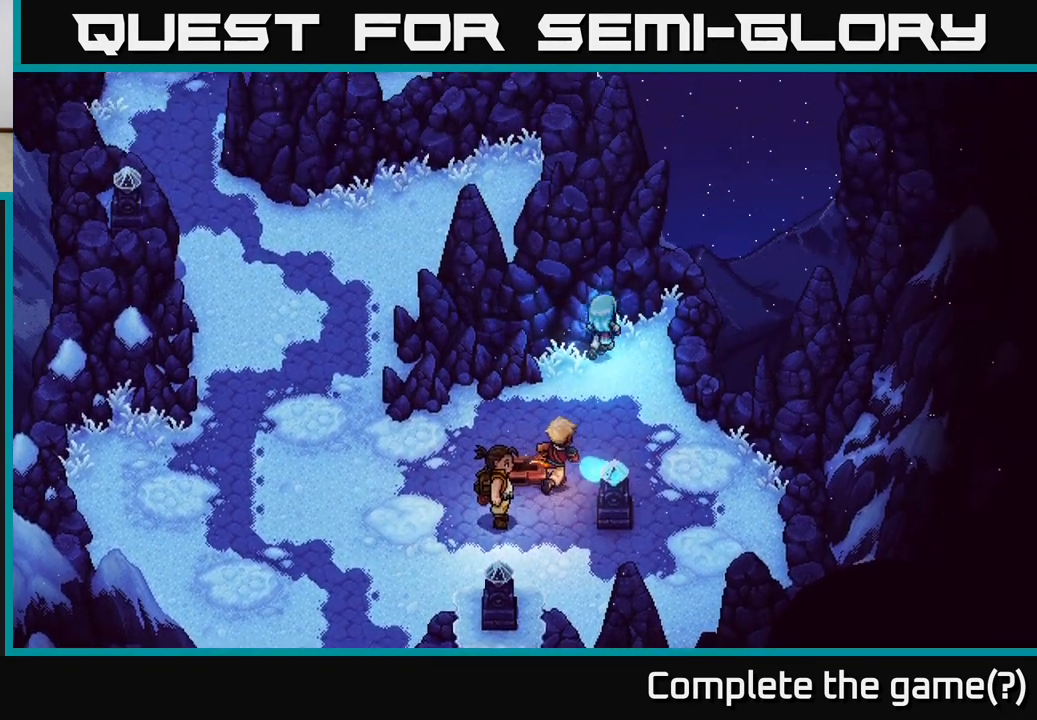
{"buttons": [], "left_stick": "down", "right_stick": "center", "events": [[250, "left_stick", "down-right"], [350, "left_stick", "down"]]}
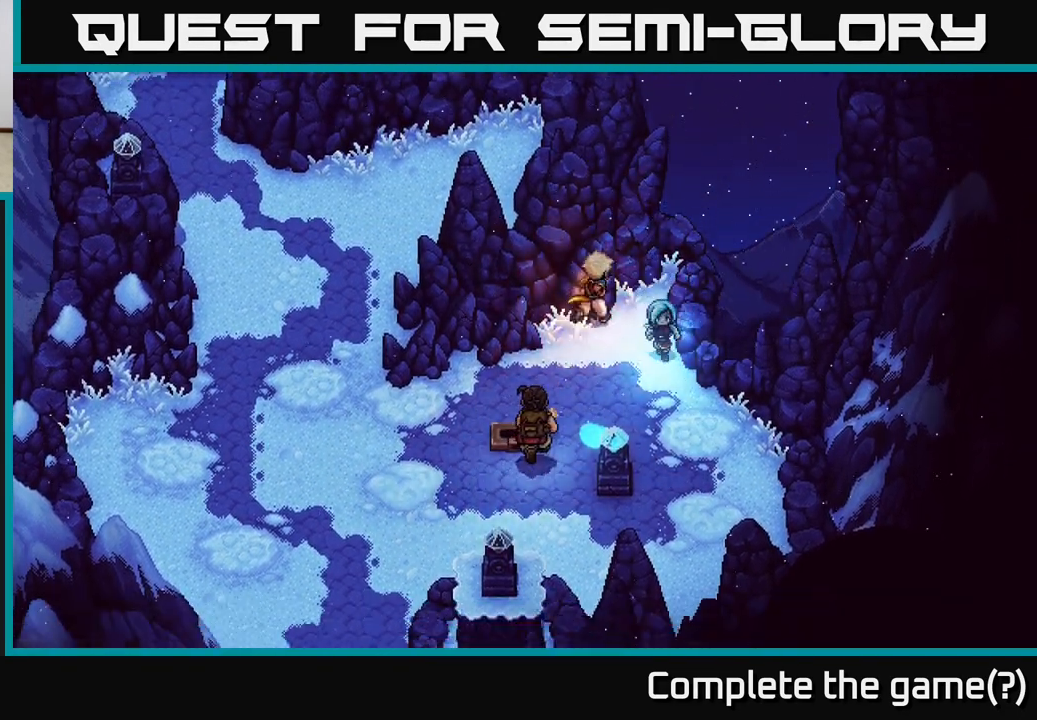
{"buttons": [], "left_stick": "down-right", "right_stick": "center", "events": [[100, "left_stick", "down-right"]]}
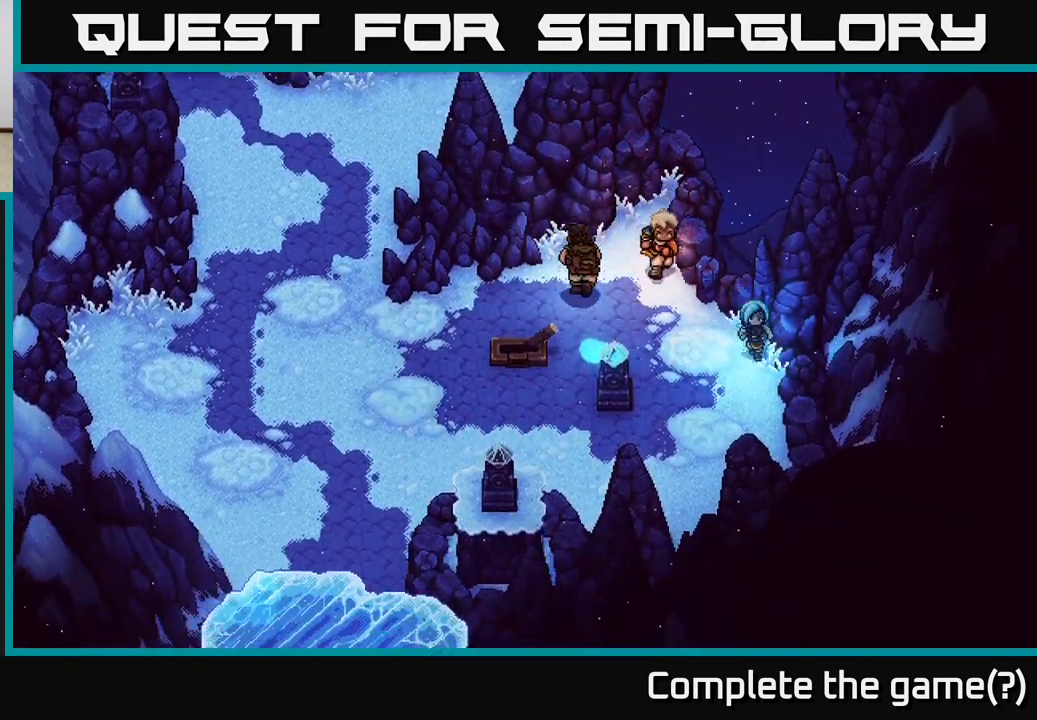
{"buttons": [], "left_stick": "down-left", "right_stick": "center", "events": [[83, "left_stick", "down-left"]]}
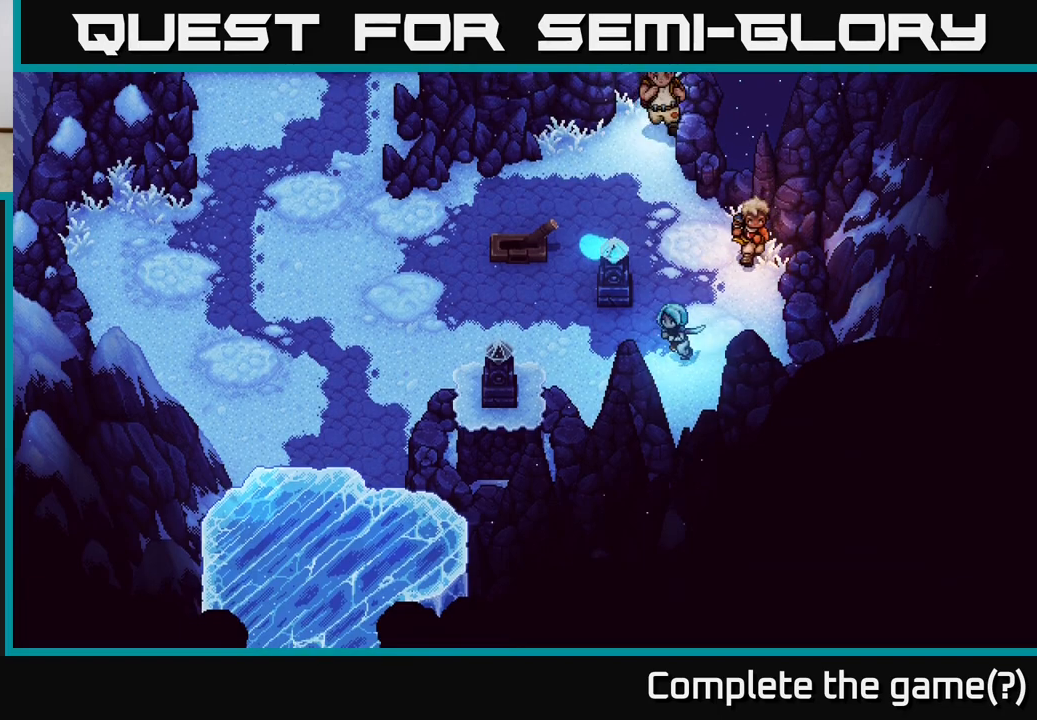
{"buttons": [], "left_stick": "left", "right_stick": "center", "events": [[150, "left_stick", "left"]]}
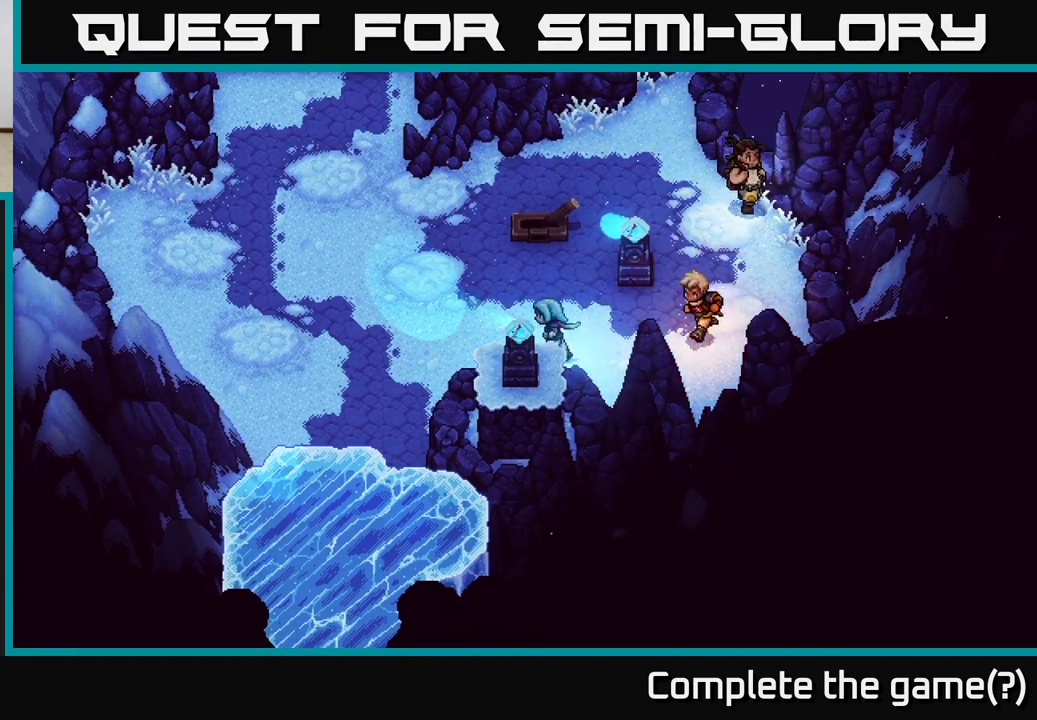
{"buttons": [], "left_stick": "down-left", "right_stick": "center", "events": [[167, "left_stick", "down-left"]]}
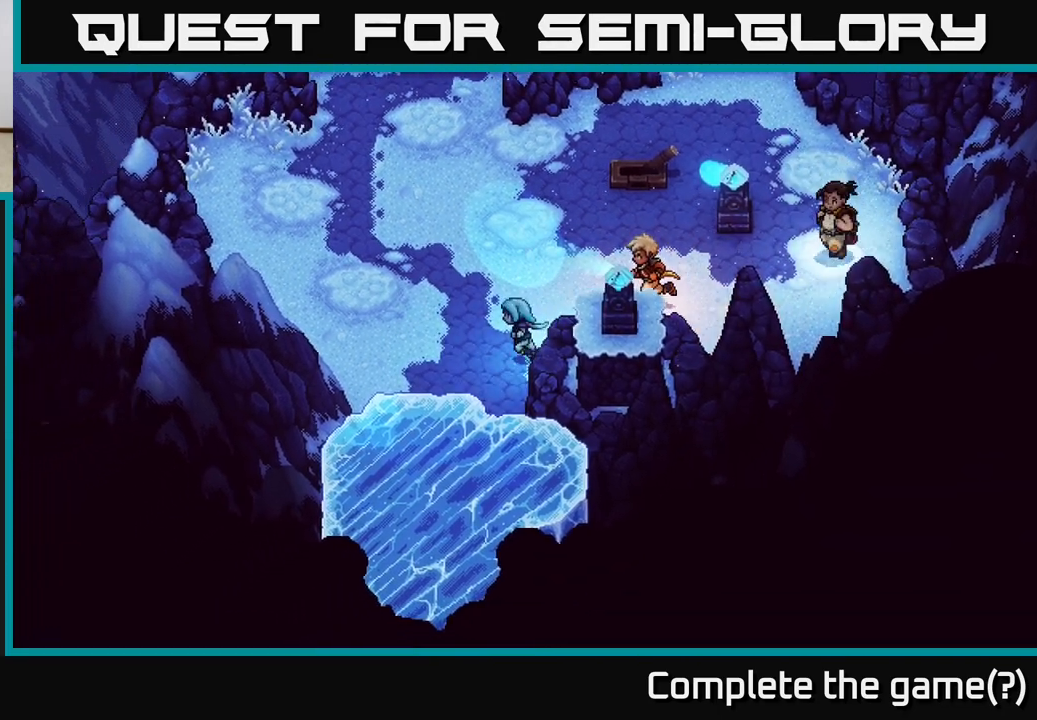
{"buttons": [], "left_stick": "up-left", "right_stick": "center", "events": [[67, "left_stick", "up-left"]]}
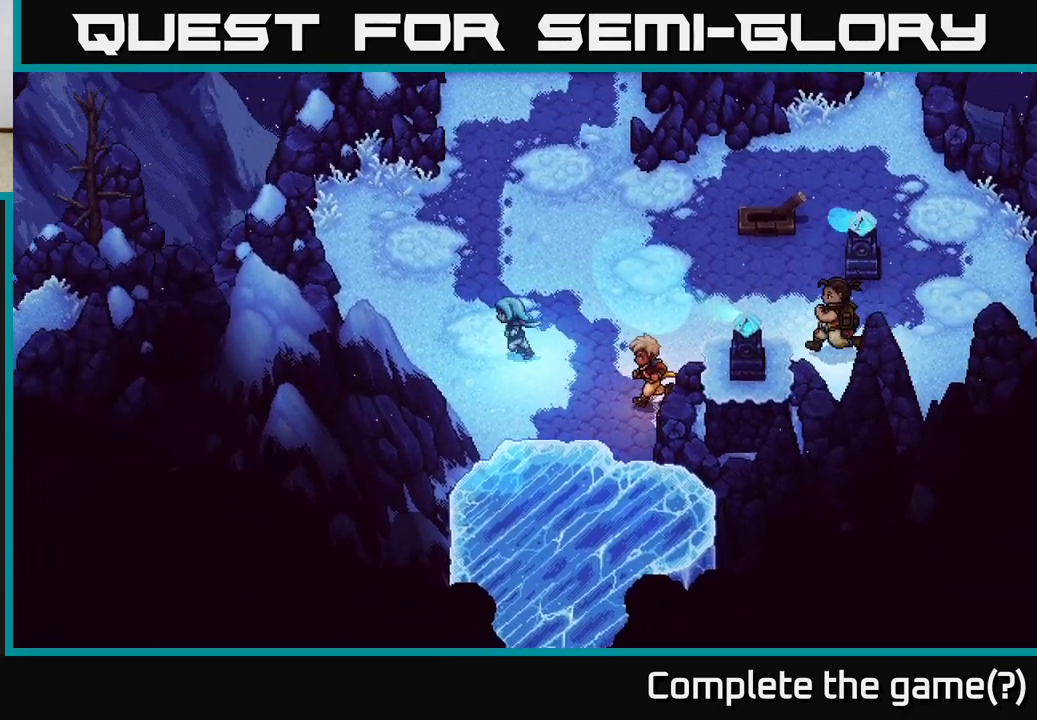
{"buttons": [], "left_stick": "center", "right_stick": "center", "events": [[183, "left_stick", "center"]]}
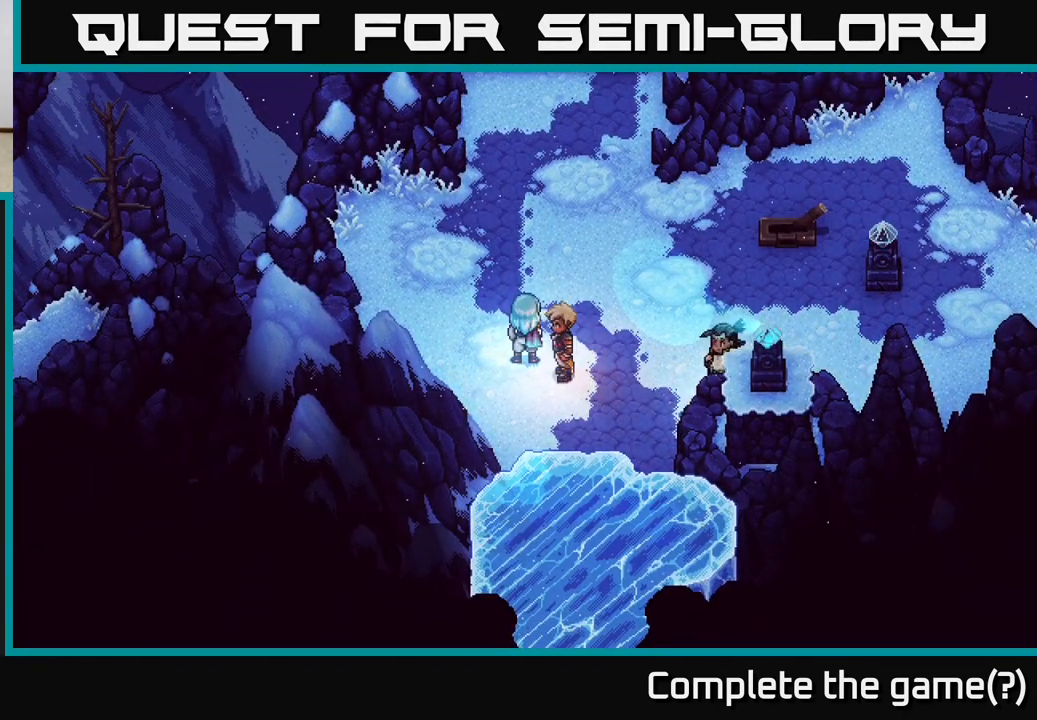
{"buttons": [], "left_stick": "down-right", "right_stick": "center", "events": [[150, "left_stick", "down"], [333, "left_stick", "down-right"]]}
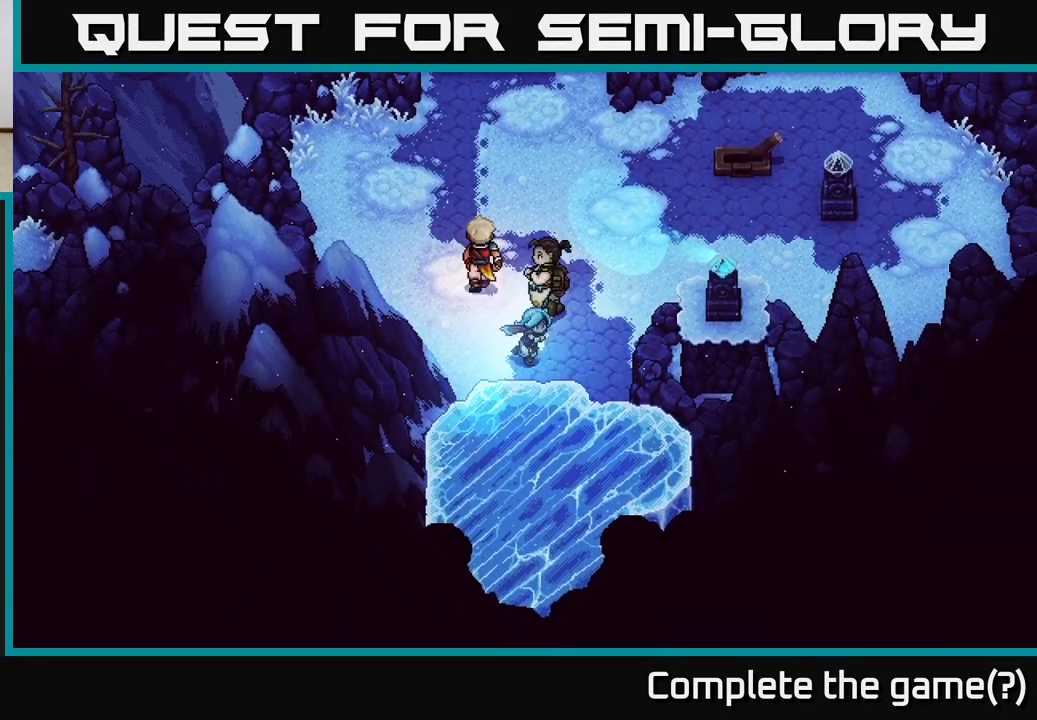
{"buttons": ["L2"], "left_stick": "center", "right_stick": "center", "events": [[200, "left_stick", "center"], [233, "L2", "down"]]}
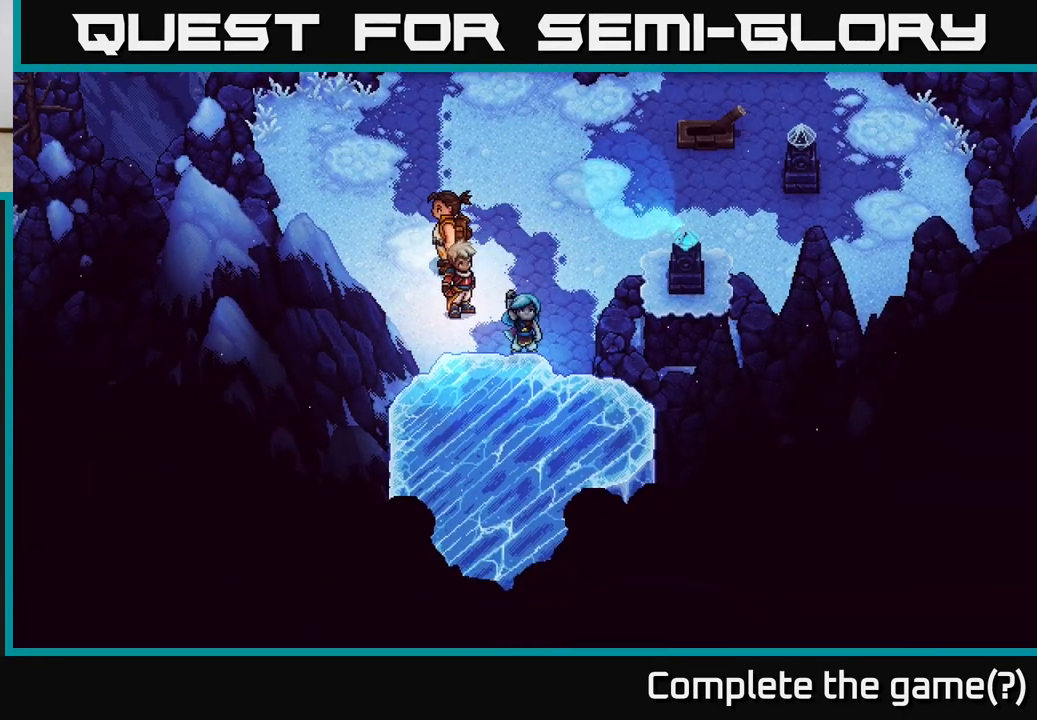
{"buttons": ["R2"], "left_stick": "center", "right_stick": "center", "events": [[183, "L2", "up"], [300, "R2", "down"]]}